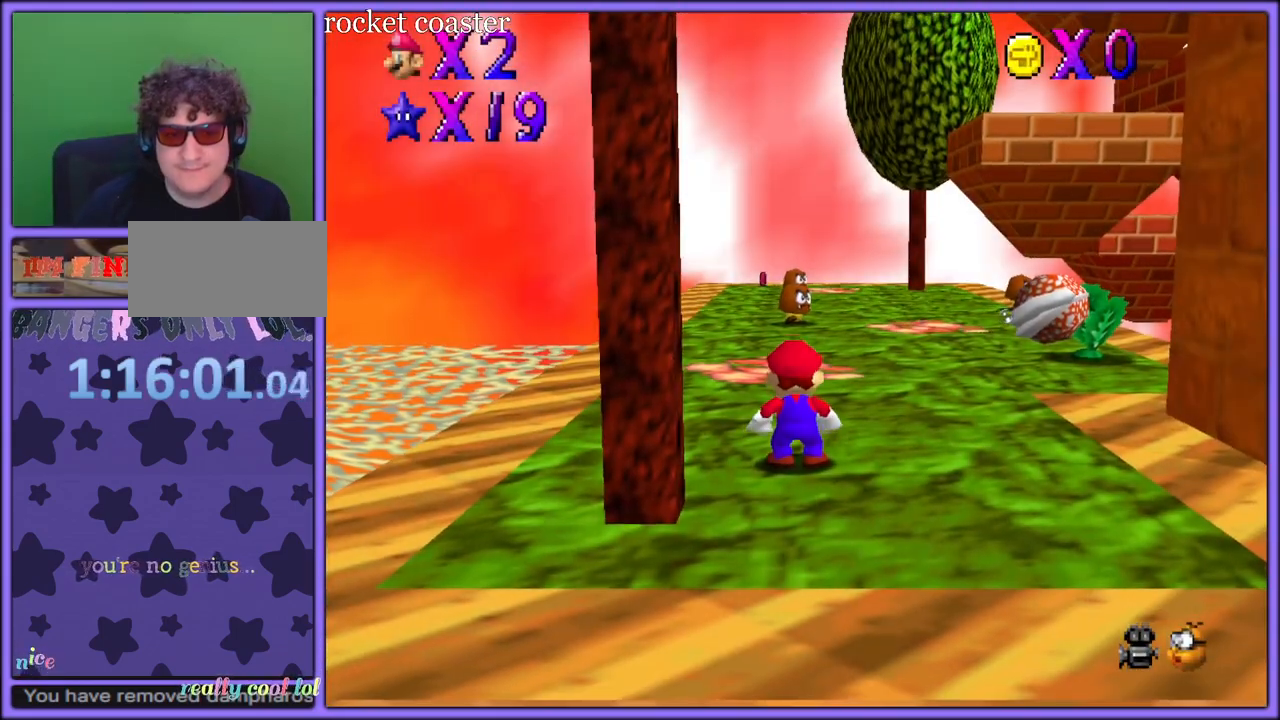
Gameplay with a controller (Nintendo layout); each line is a JSON object with the inputs held at the frame after it (dt_ms = milliseconds from this image to that frame). "button_events" lists button changes between this image and that frame as [ms after this image, input, new state], when the widget could be followed in between (sticks are given only as held states). Not read: L1 L3 R3.
{"dt_ms": 500, "buttons": [], "left_stick": "up", "button_events": [[167, "B", "down"], [283, "A", "up"], [317, "B", "up"]]}
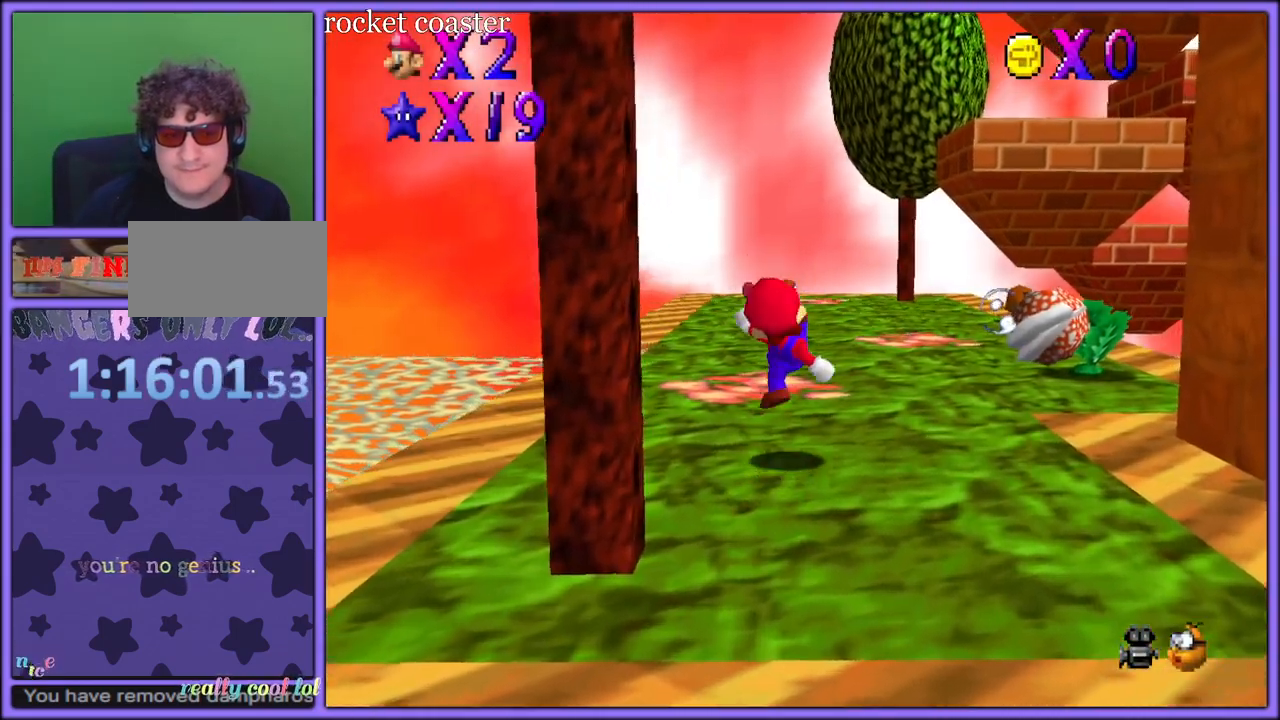
{"dt_ms": 500, "buttons": ["A", "R1"], "left_stick": "up", "button_events": [[50, "A", "down"], [433, "R1", "down"]]}
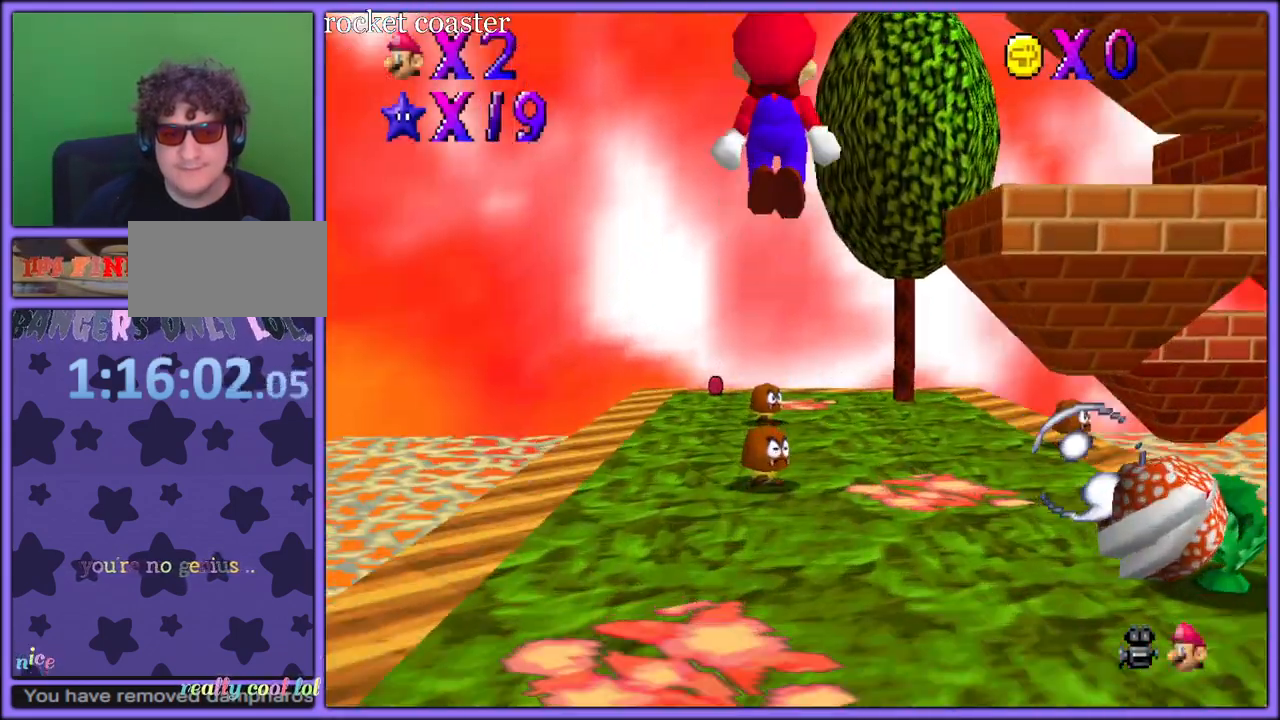
{"dt_ms": 500, "buttons": [], "left_stick": "up", "button_events": [[50, "B", "down"], [167, "R1", "up"], [200, "A", "up"], [200, "B", "up"]]}
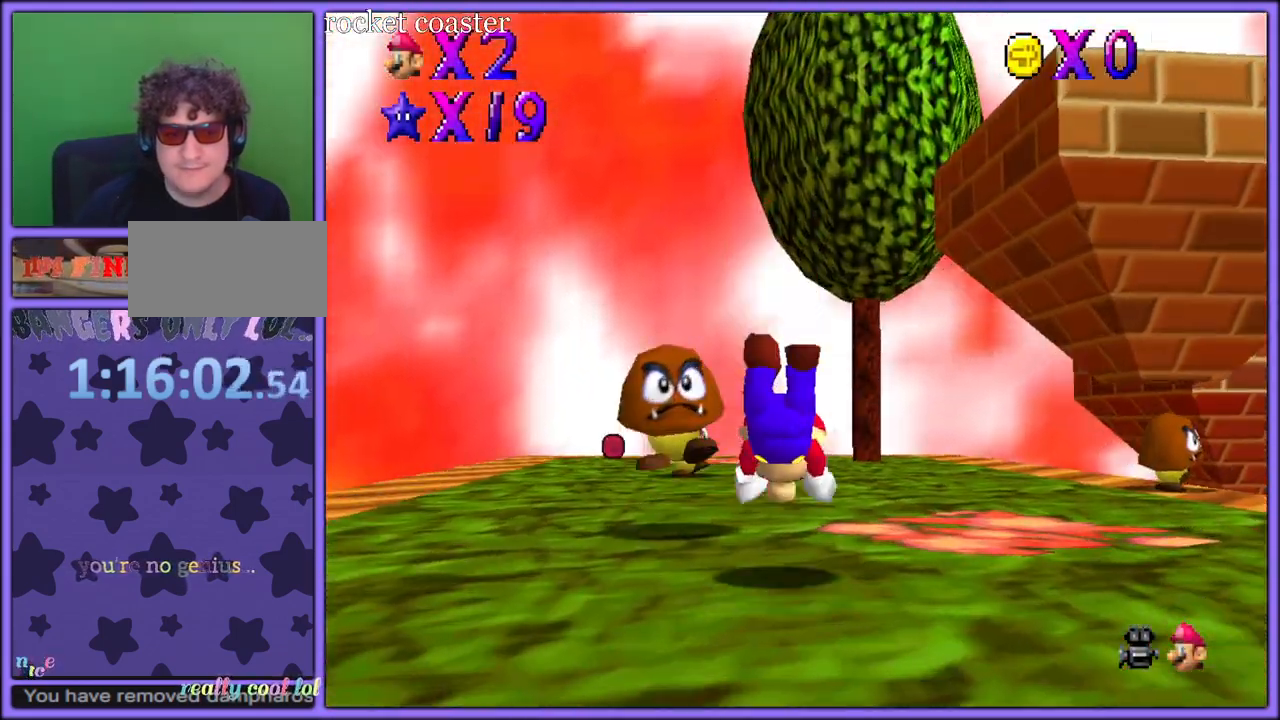
{"dt_ms": 500, "buttons": [], "left_stick": "up", "button_events": [[133, "A", "down"], [150, "R1", "down"], [167, "B", "down"], [283, "A", "up"], [283, "B", "up"], [283, "C_DOWN", "down"], [283, "R1", "up"], [300, "C_LEFT", "down"], [400, "C_DOWN", "up"], [433, "C_LEFT", "up"]]}
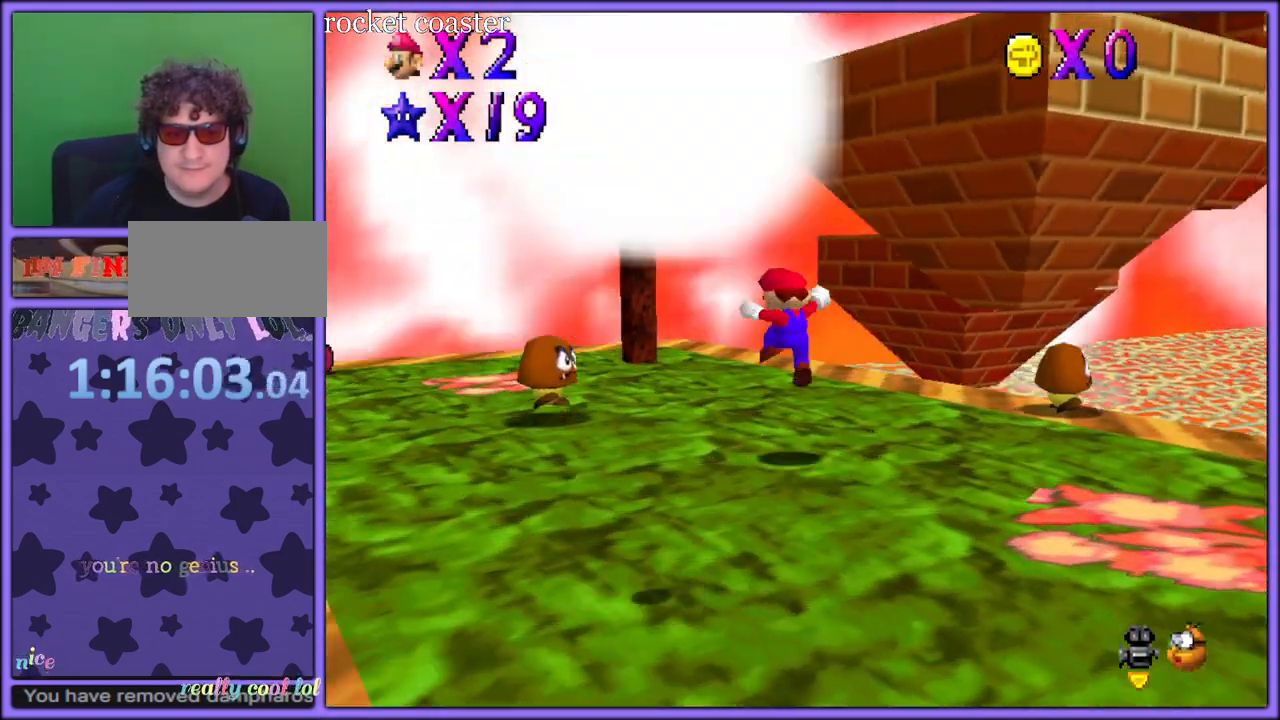
{"dt_ms": 500, "buttons": ["A"], "left_stick": "up-right", "button_events": [[267, "A", "down"]]}
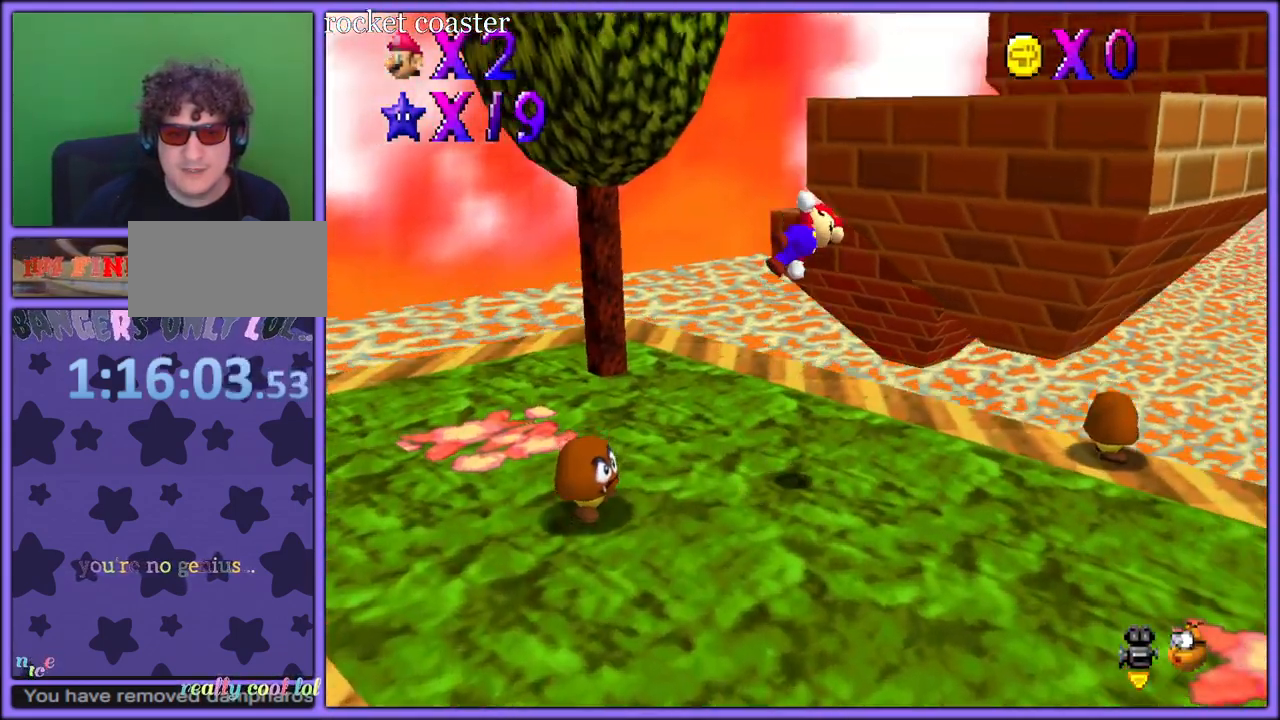
{"dt_ms": 500, "buttons": ["A"], "left_stick": "up", "button_events": [[100, "A", "up"], [183, "C_LEFT", "down"], [317, "C_LEFT", "up"], [450, "A", "down"]]}
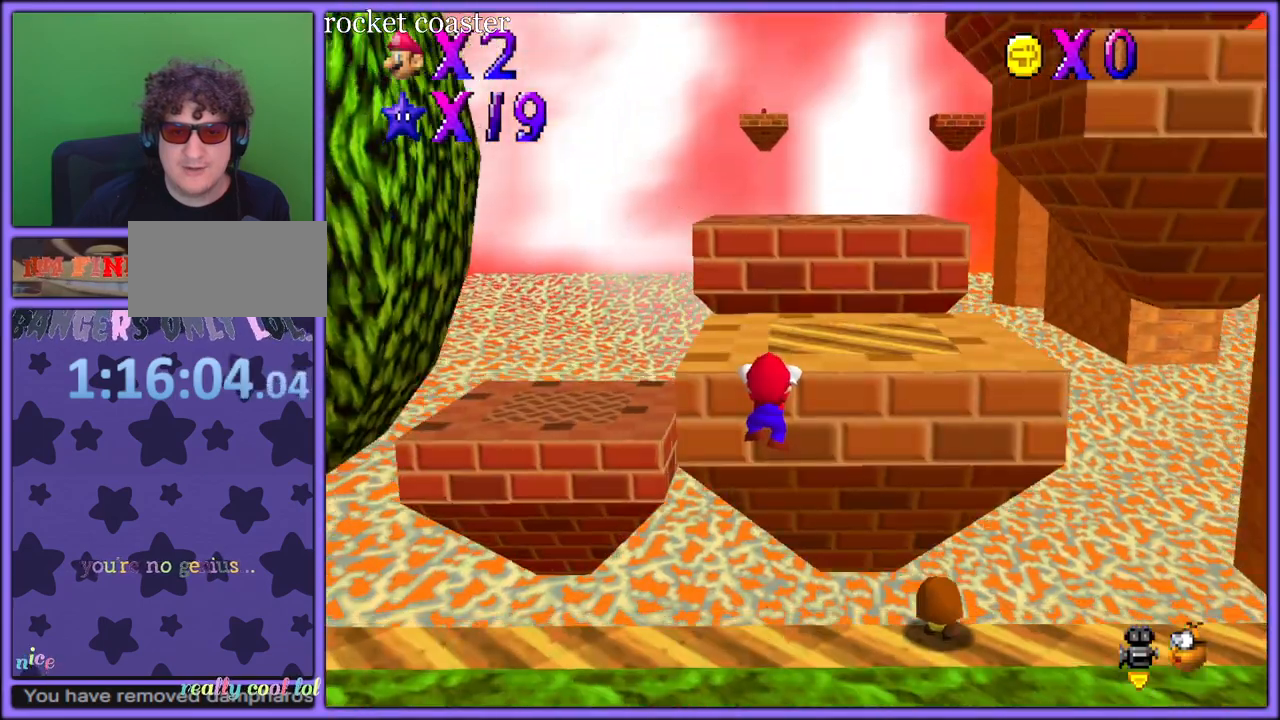
{"dt_ms": 500, "buttons": ["A", "B"], "left_stick": "right", "button_events": [[33, "A", "up"], [100, "A", "down"], [500, "B", "down"]]}
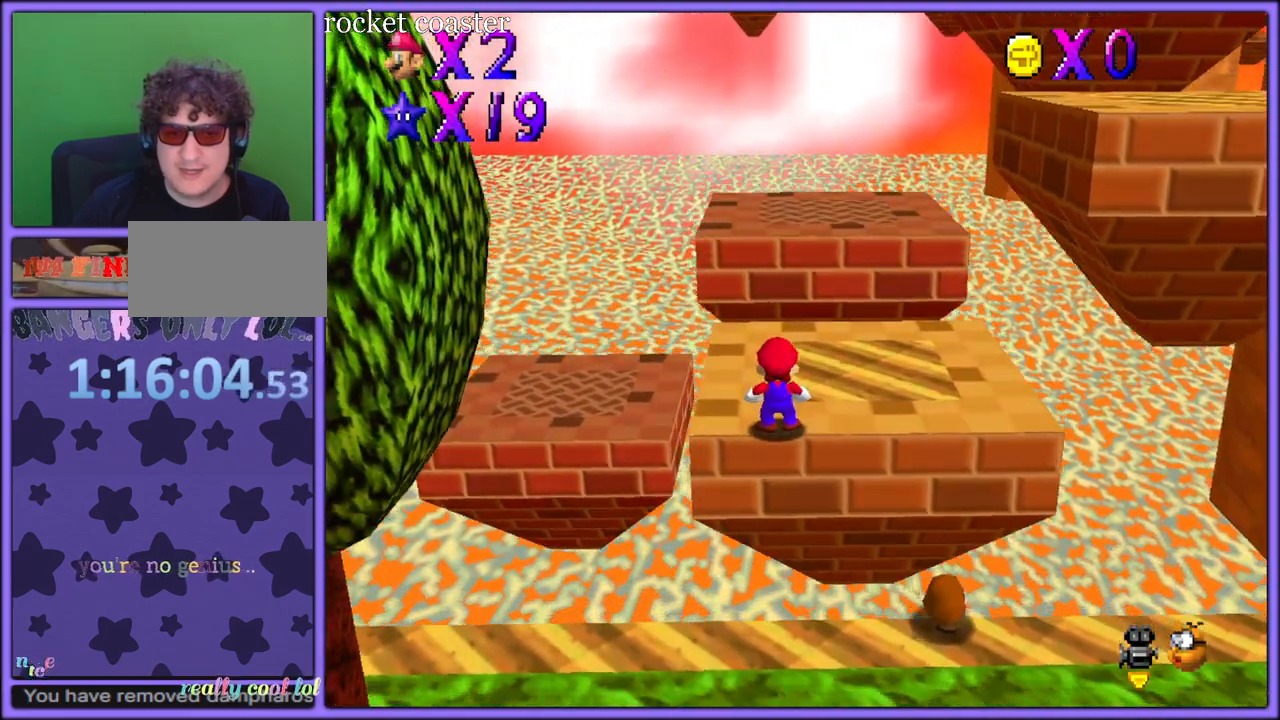
{"dt_ms": 500, "buttons": [], "left_stick": "up-right", "button_events": [[67, "A", "up"], [117, "B", "up"], [167, "C_LEFT", "down"], [317, "C_LEFT", "up"]]}
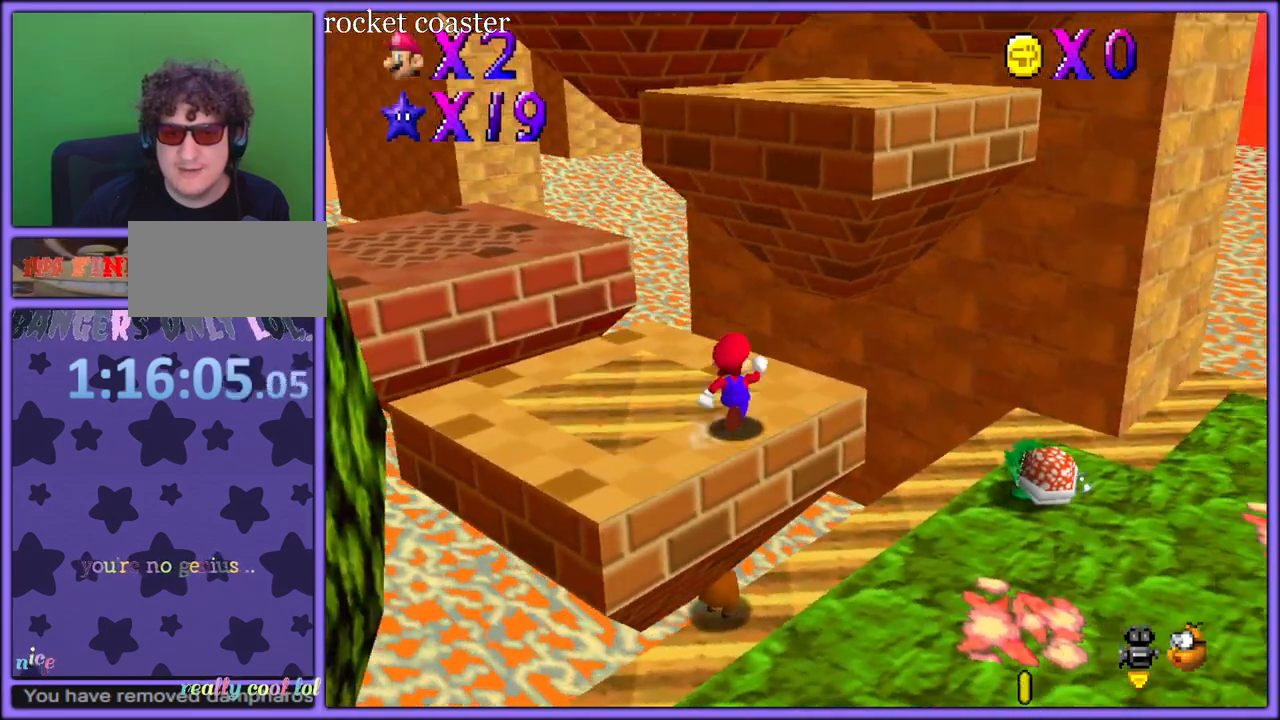
{"dt_ms": 500, "buttons": ["A"], "left_stick": "up-right", "button_events": [[317, "A", "down"]]}
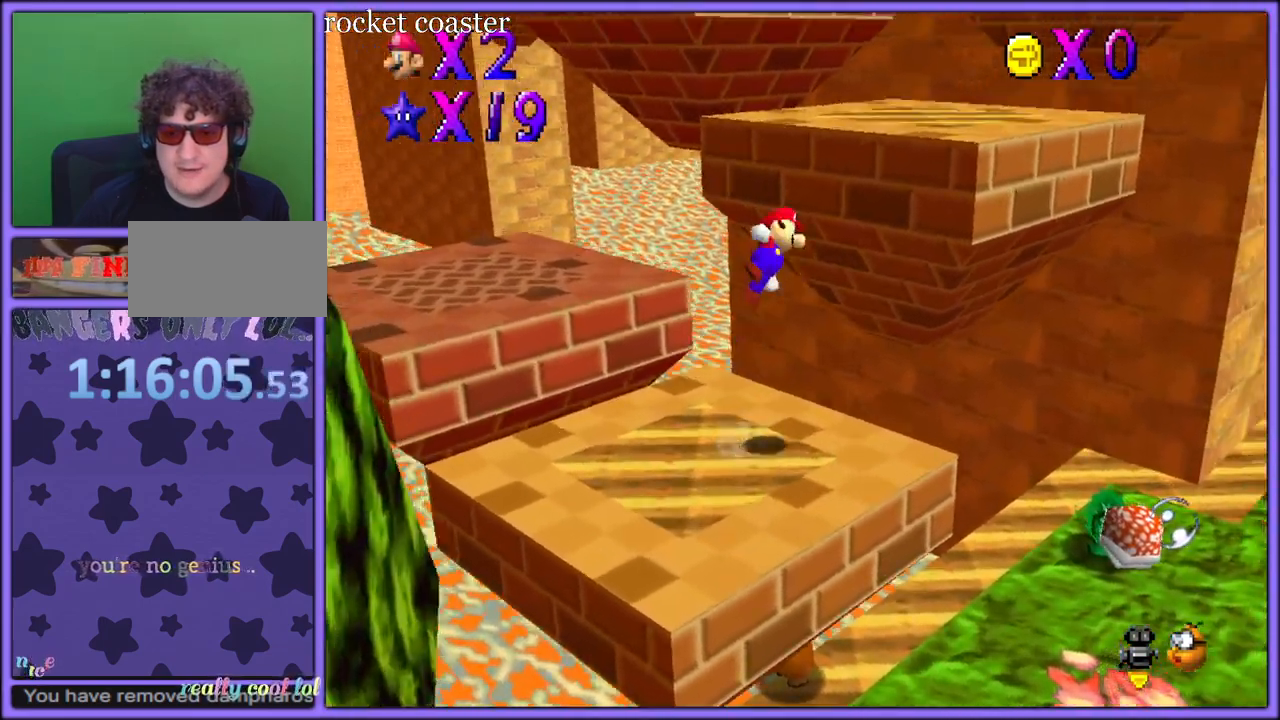
{"dt_ms": 500, "buttons": [], "left_stick": "up-right", "button_events": [[433, "A", "up"]]}
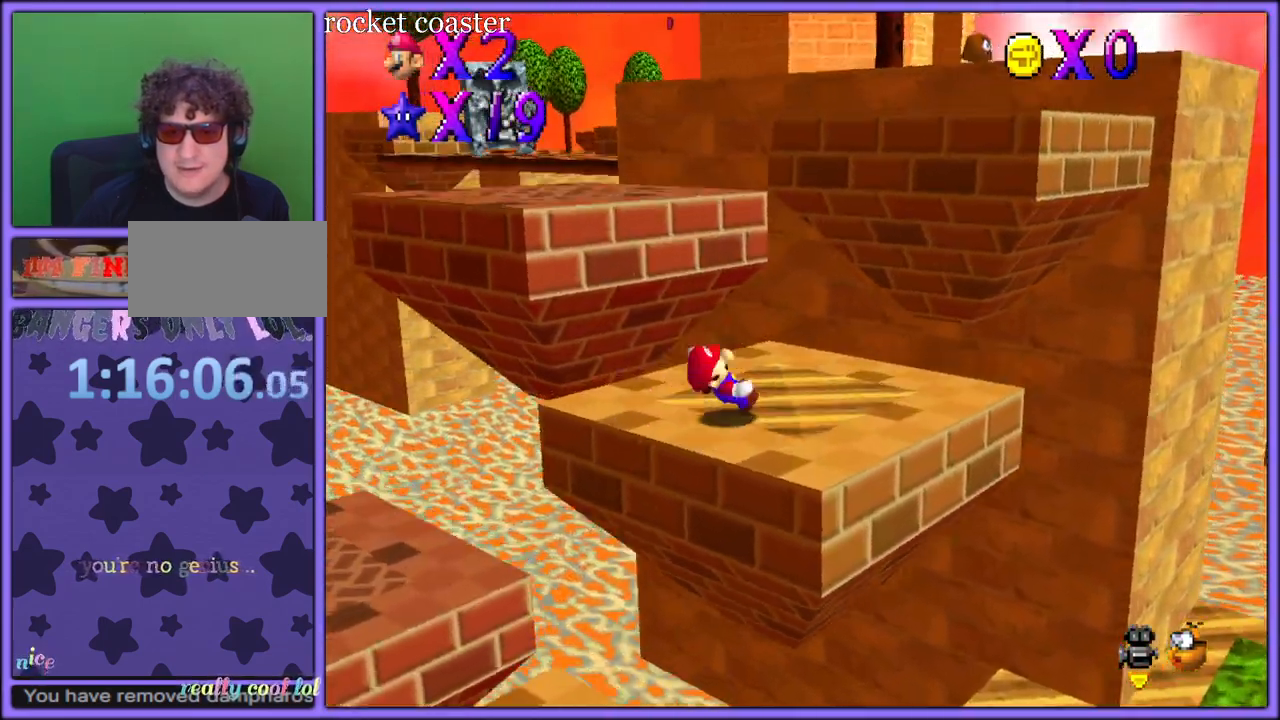
{"dt_ms": 500, "buttons": ["A"], "left_stick": "up-right", "button_events": [[67, "A", "down"]]}
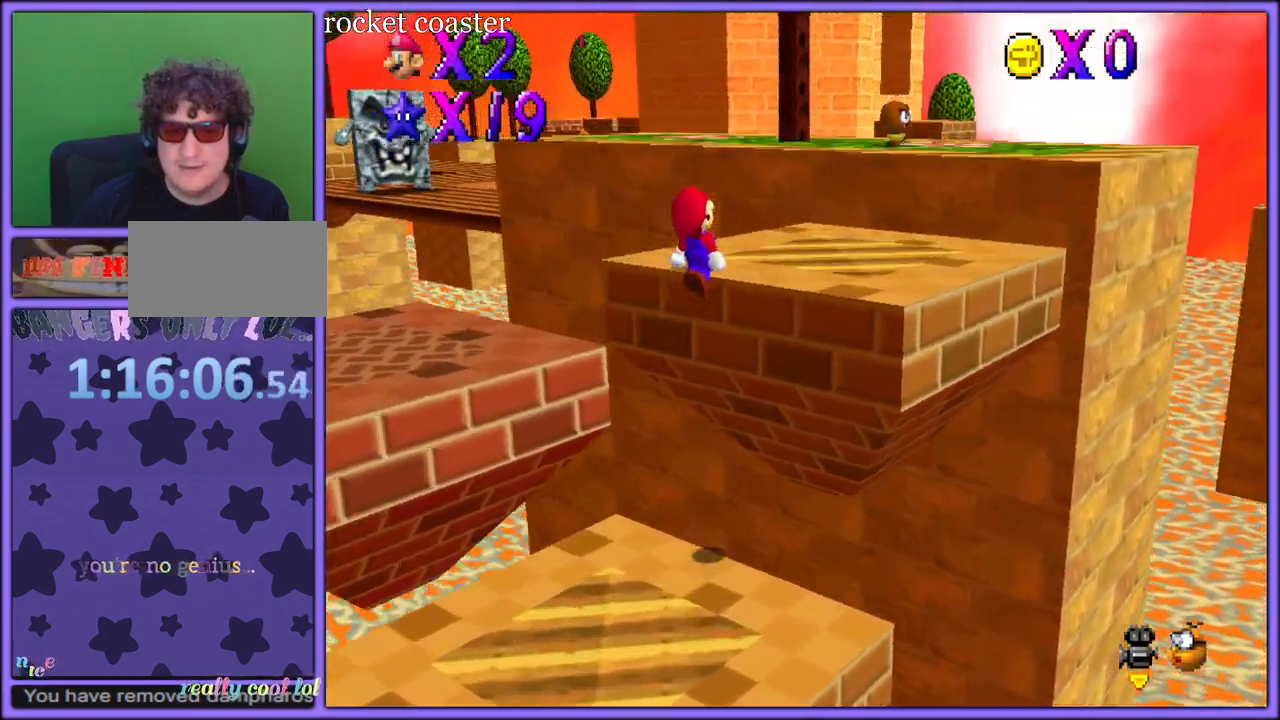
{"dt_ms": 500, "buttons": ["START"], "left_stick": "up-left", "button_events": [[233, "A", "up"], [283, "START", "down"], [400, "START", "up"], [417, "START", "down"]]}
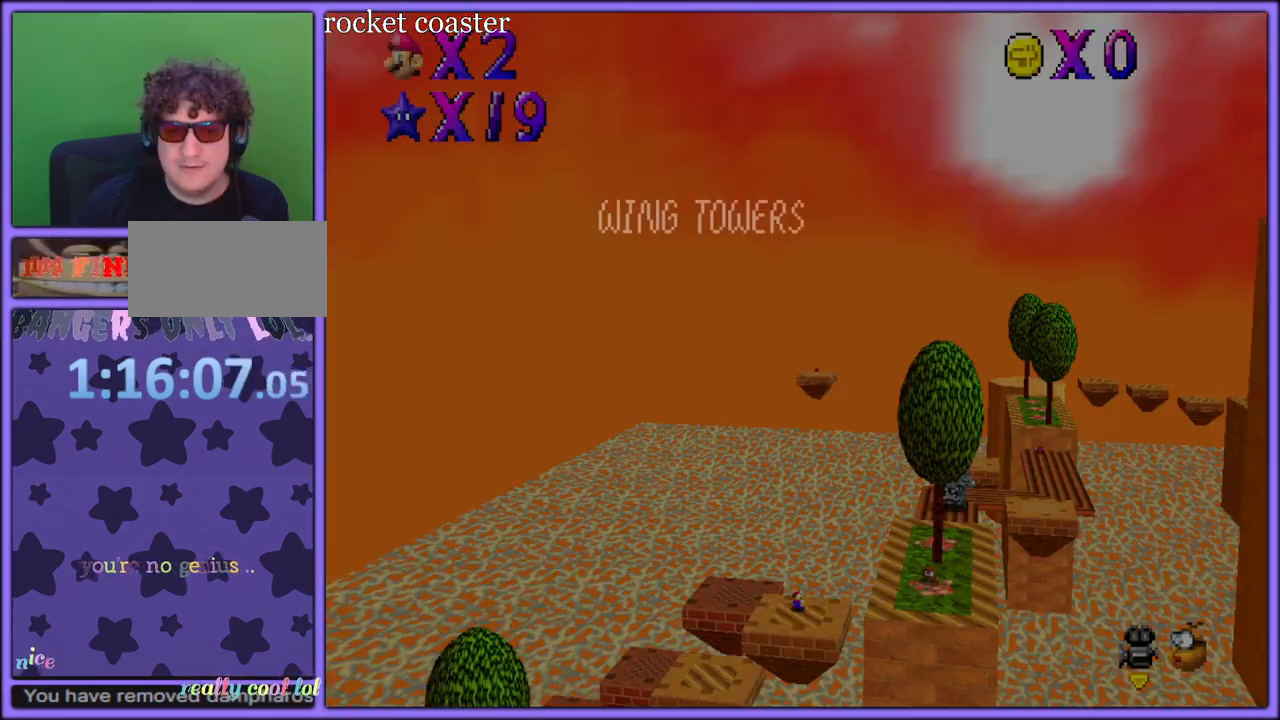
{"dt_ms": 1000, "buttons": ["START"], "left_stick": "down", "button_events": [[33, "START", "up"], [133, "START", "down"], [250, "START", "up"], [767, "START", "down"], [883, "START", "up"], [967, "START", "down"]]}
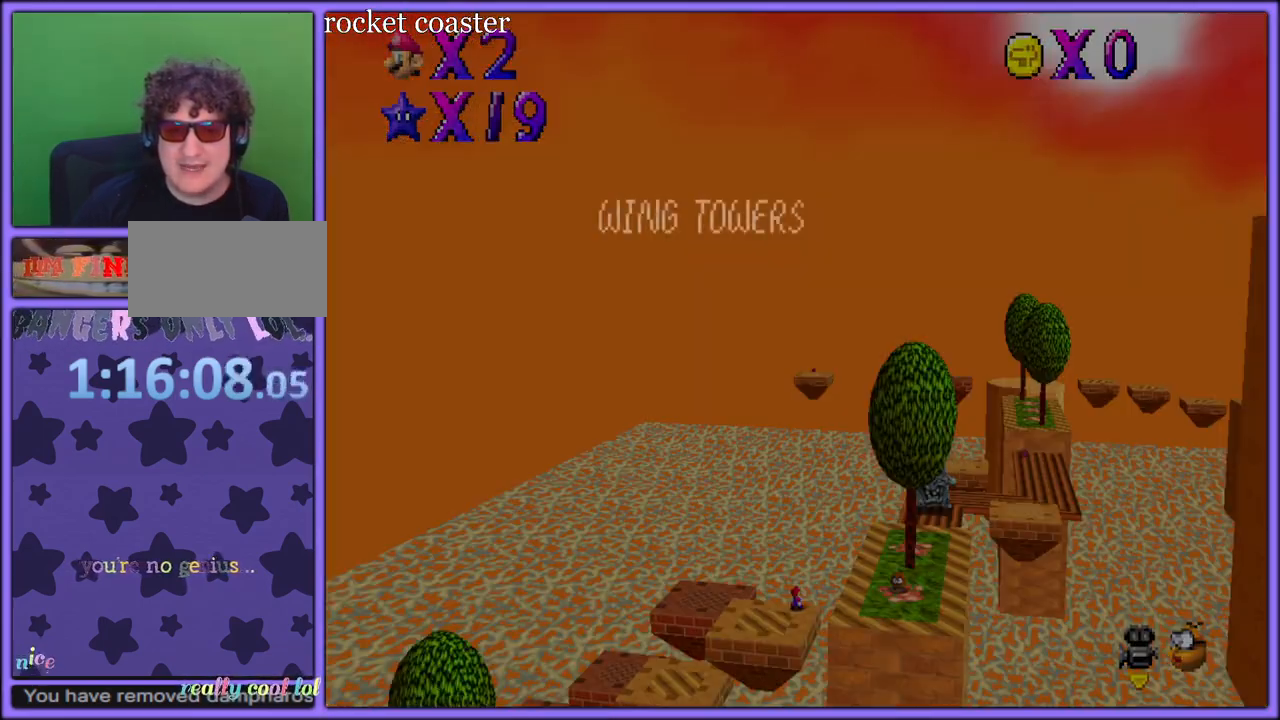
{"dt_ms": 1000, "buttons": [], "left_stick": "center", "button_events": [[67, "START", "up"], [517, "START", "down"], [667, "START", "up"]]}
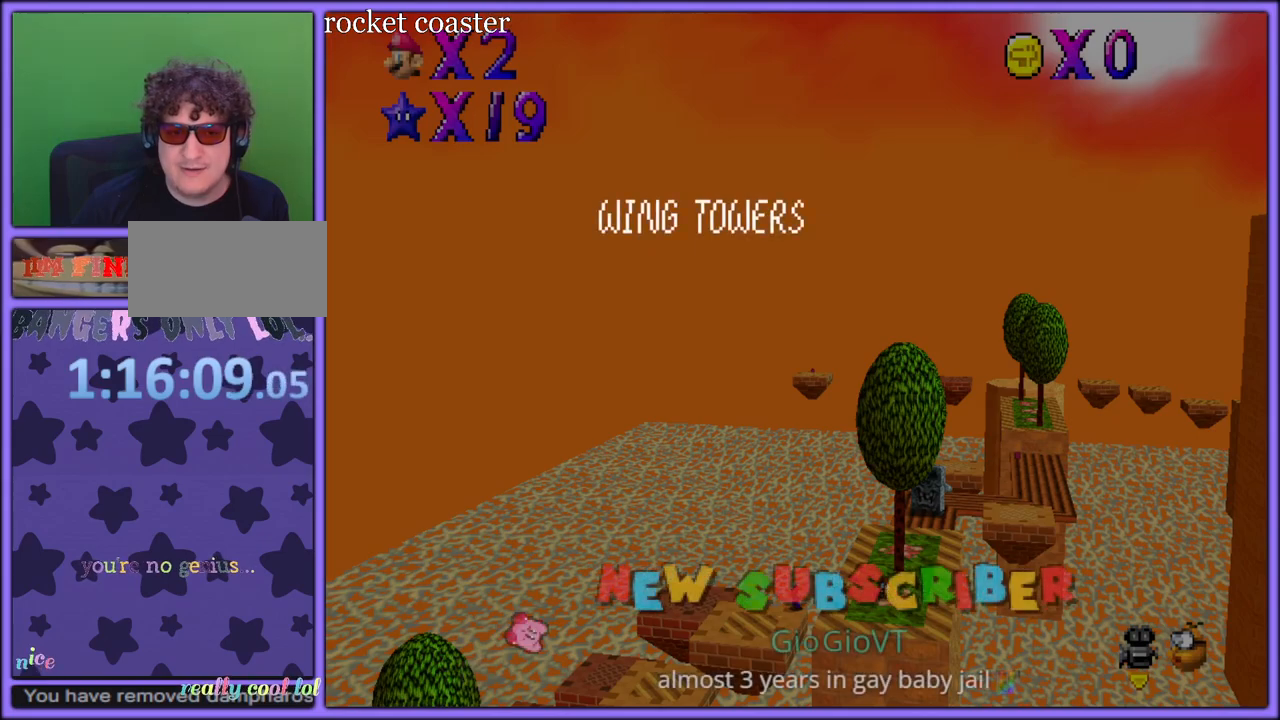
{"dt_ms": 500, "buttons": [], "left_stick": "center", "button_events": [[300, "START", "down"], [433, "START", "up"]]}
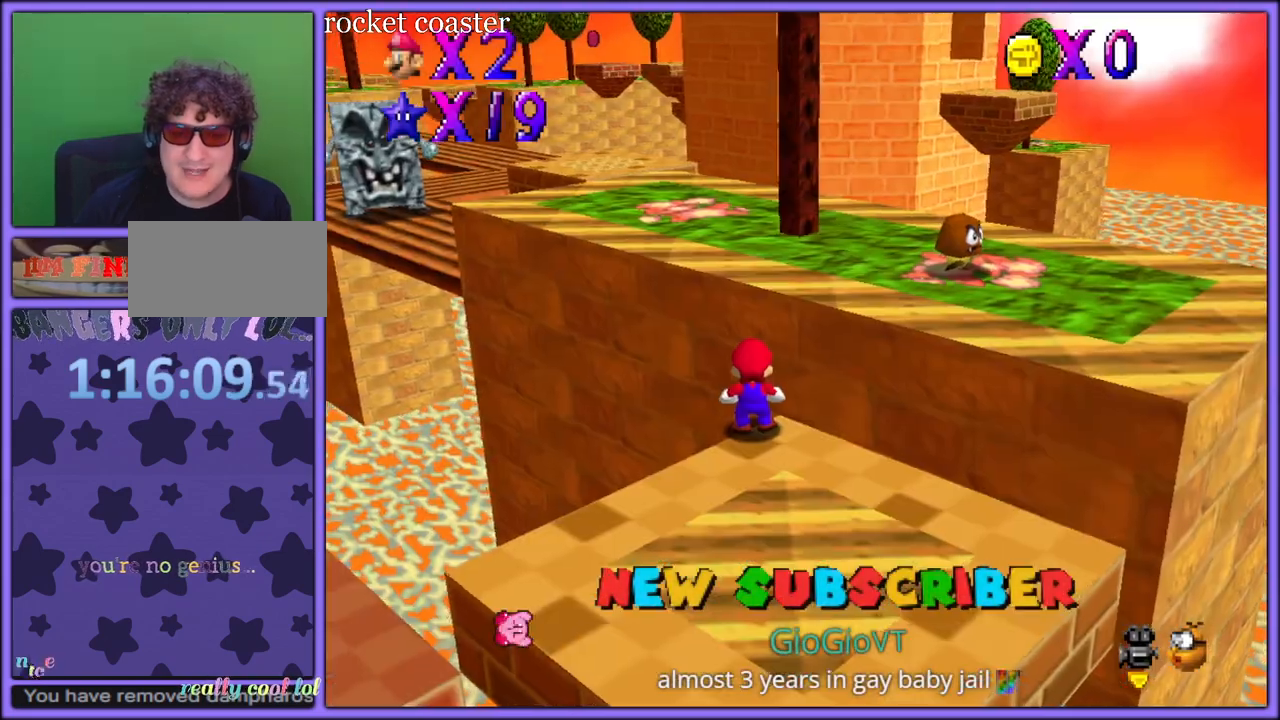
{"dt_ms": 500, "buttons": [], "left_stick": "down", "button_events": [[300, "START", "down"], [467, "START", "up"]]}
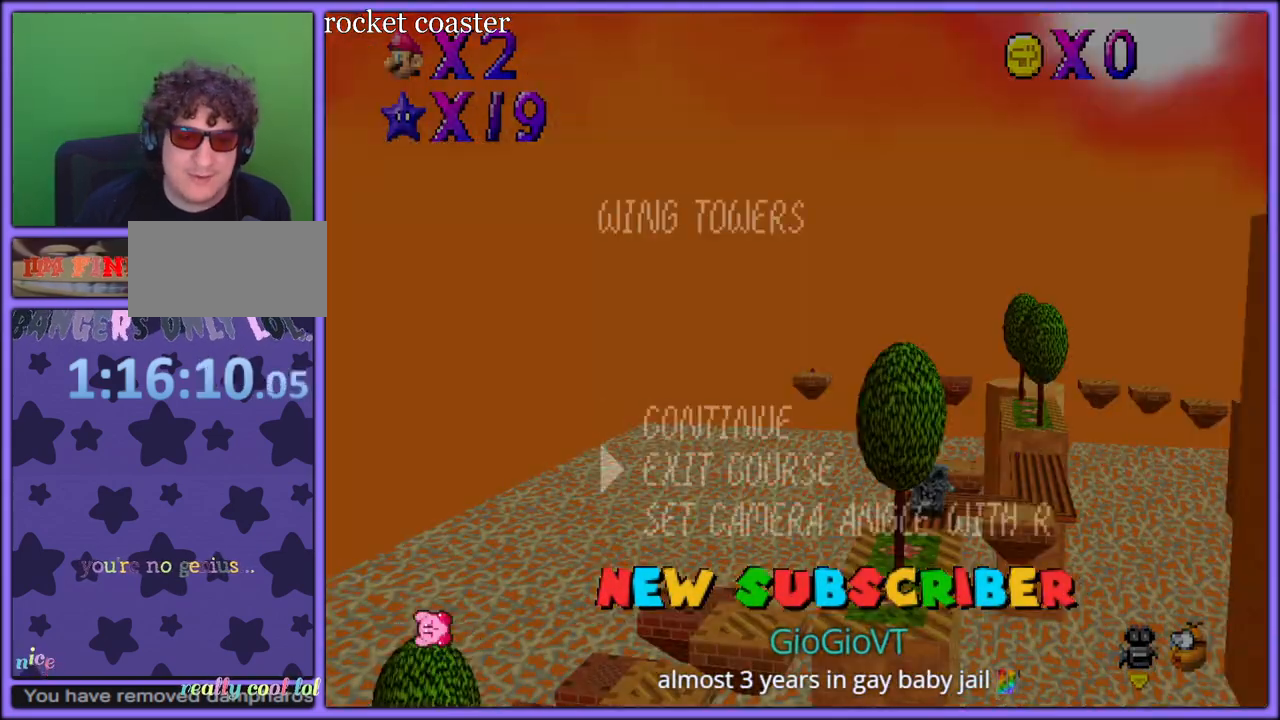
{"dt_ms": 500, "buttons": [], "left_stick": "center", "button_events": [[67, "A", "down"], [233, "A", "up"]]}
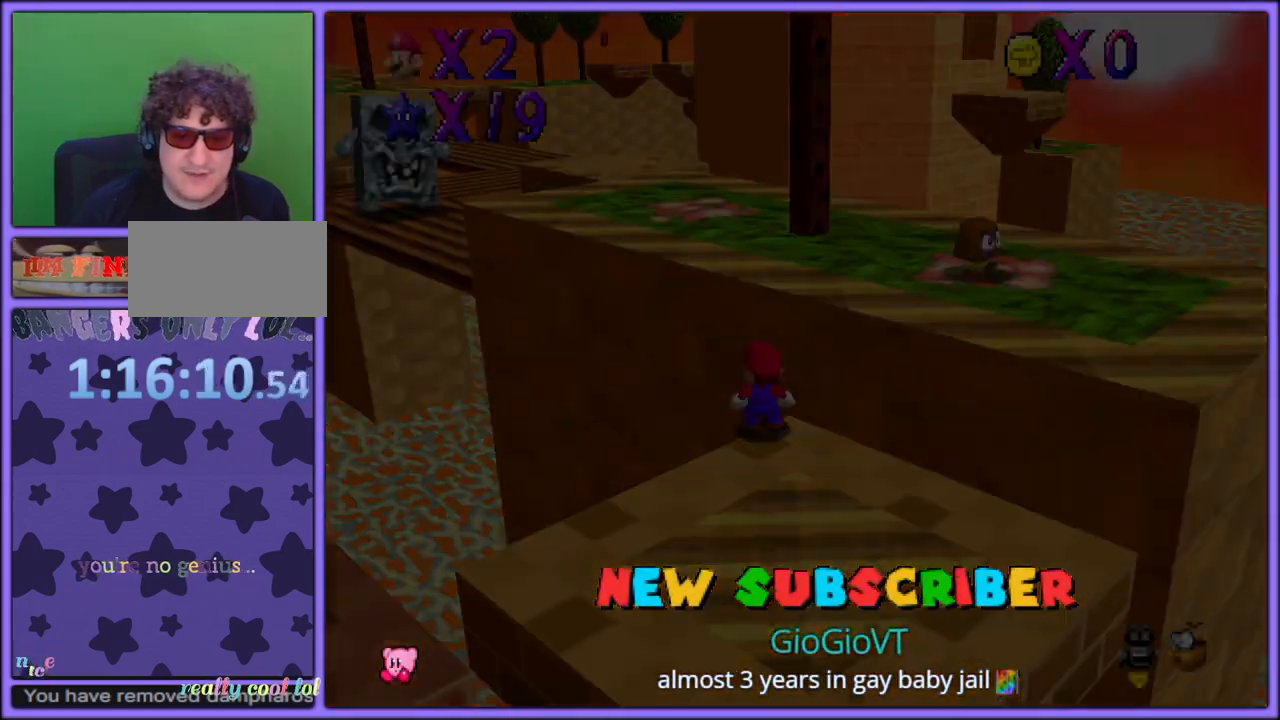
{"dt_ms": 500, "buttons": [], "left_stick": "center", "button_events": []}
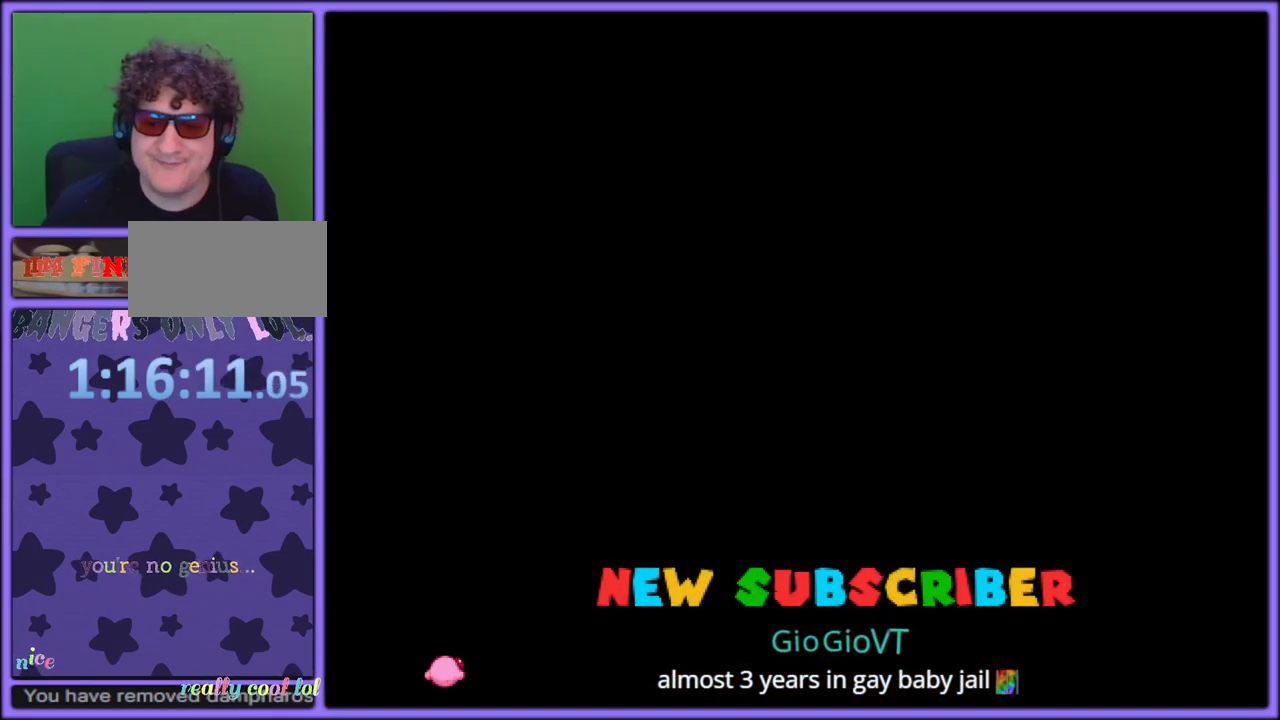
{"dt_ms": 500, "buttons": [], "left_stick": "center", "button_events": []}